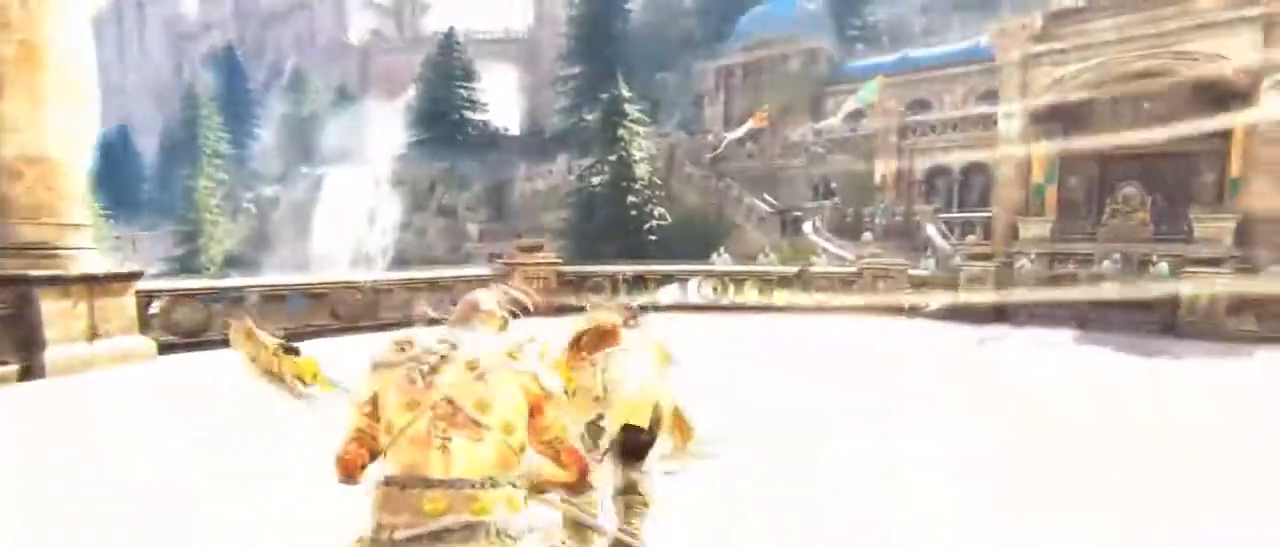
Gameplay with keyboard and mouse; each line is a JSON object with the keys and mouse buttons held at the frame after it. "events" lists presses ("down") and releases ("up") of "1", "2", "3", "4", "5", "a", "alt", "c", "caps_lock", "ctrl", "d", "e", "f", "g", "q", "r", "s", "shift", "space", "t", "tab", "v", "w", "x", "z", "mouse_left", "mouse_wheel" and "mouse_right" between this image and that frame as [ms after this image, input, new state], when the widget could be followed in between. "mouse_left", "mouse_wheel", "mouse_right" = the "left", "wheel", "right" buttons of the "mouse" list. No other keys are recorded. "wheel" means that the mouse wheel is clicked or scrolled. Not read: mouse_move.
{"keys": ["a", "s"], "mouse": [], "events": [[100, "space", "down"], [317, "space", "up"]]}
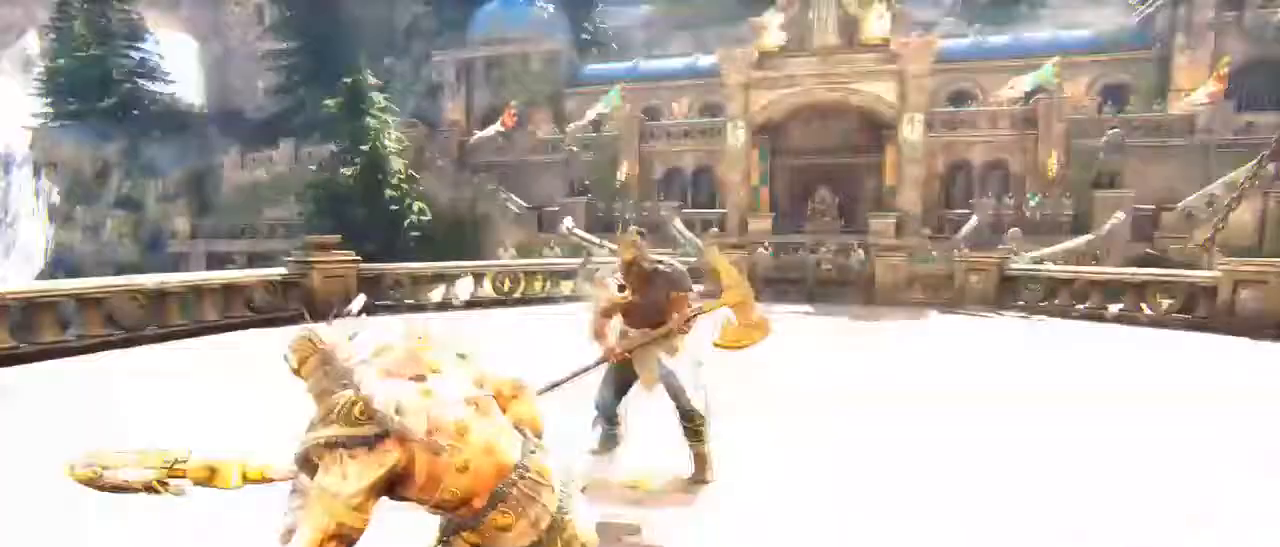
{"keys": ["d"], "mouse": [], "events": [[284, "s", "up"], [367, "d", "down"], [417, "a", "up"]]}
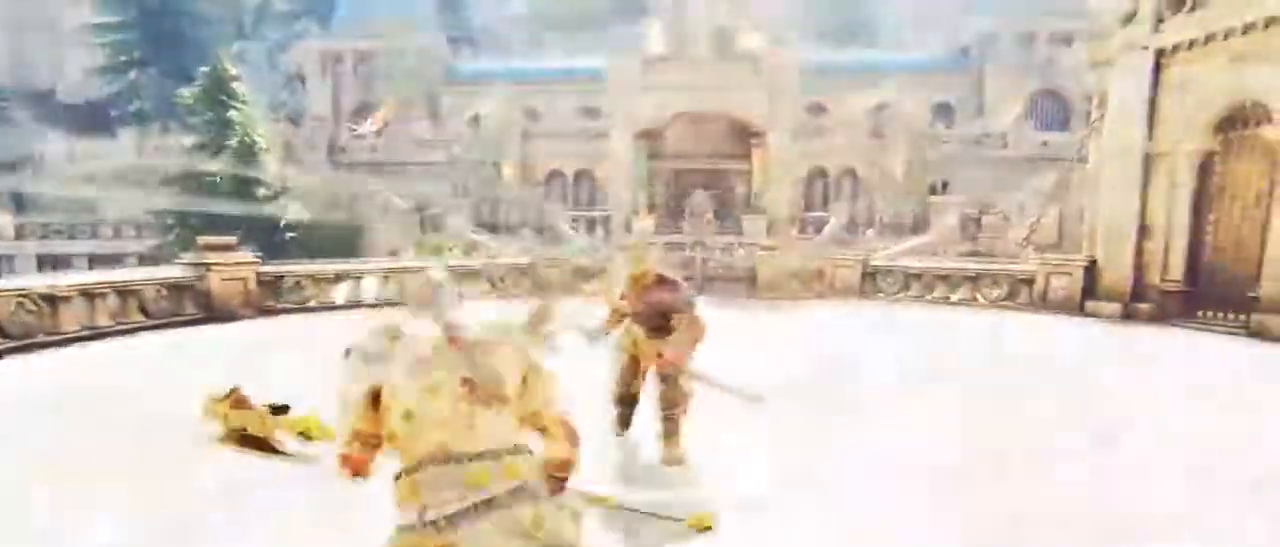
{"keys": ["a"], "mouse": [], "events": [[17, "w", "down"], [267, "a", "down"], [284, "d", "up"], [384, "w", "up"]]}
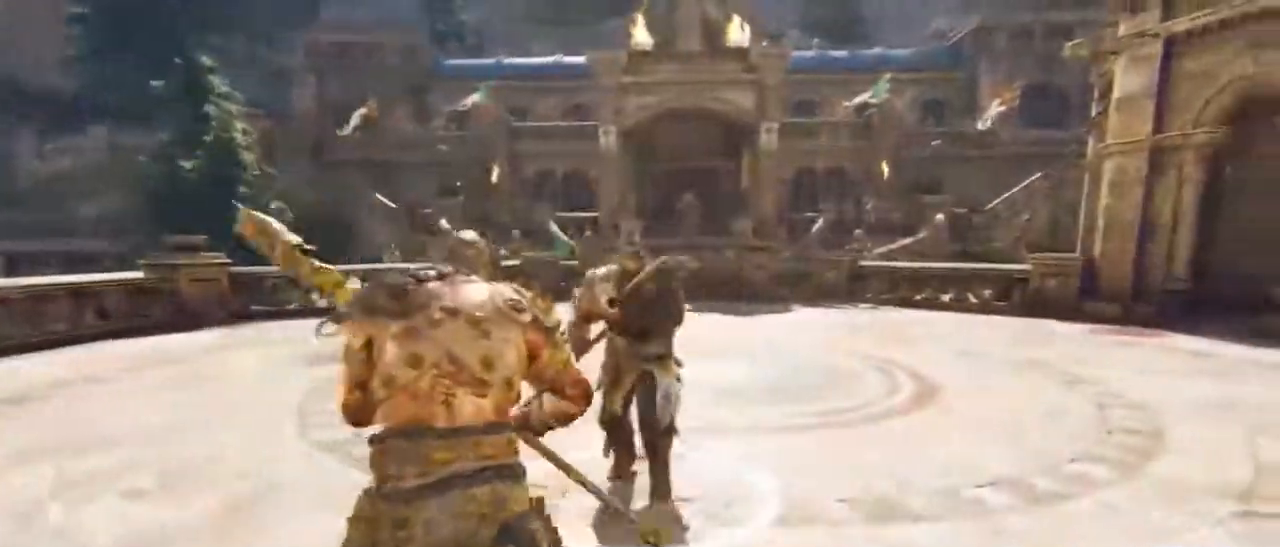
{"keys": ["w"], "mouse": [], "events": [[167, "w", "down"], [267, "a", "up"], [267, "d", "down"], [500, "d", "up"]]}
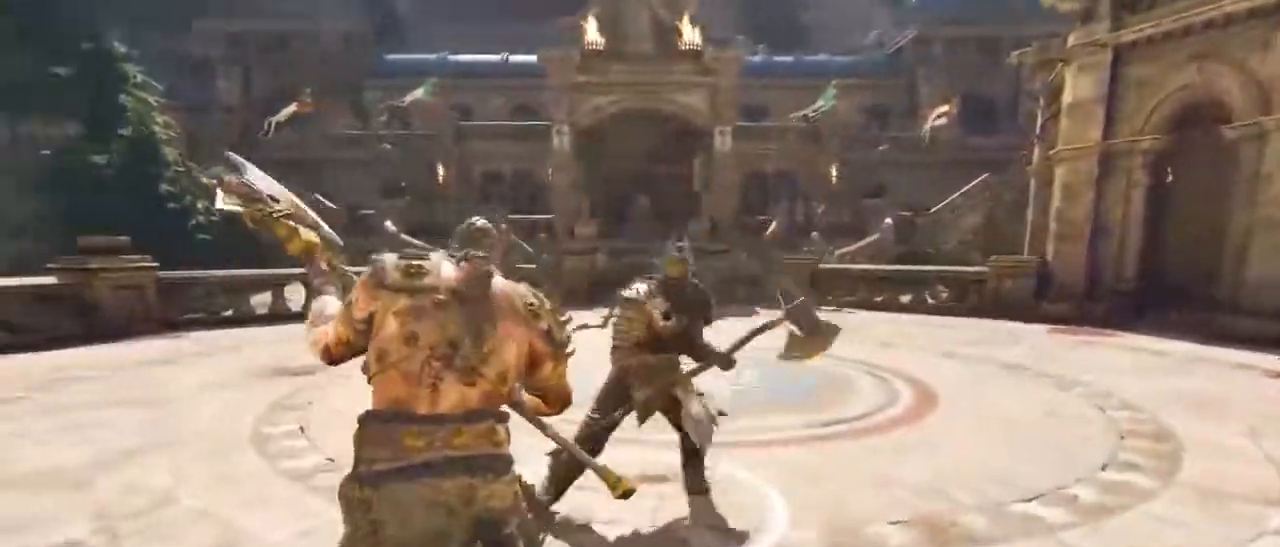
{"keys": [], "mouse": [], "events": [[184, "g", "down"], [267, "w", "up"], [334, "g", "up"]]}
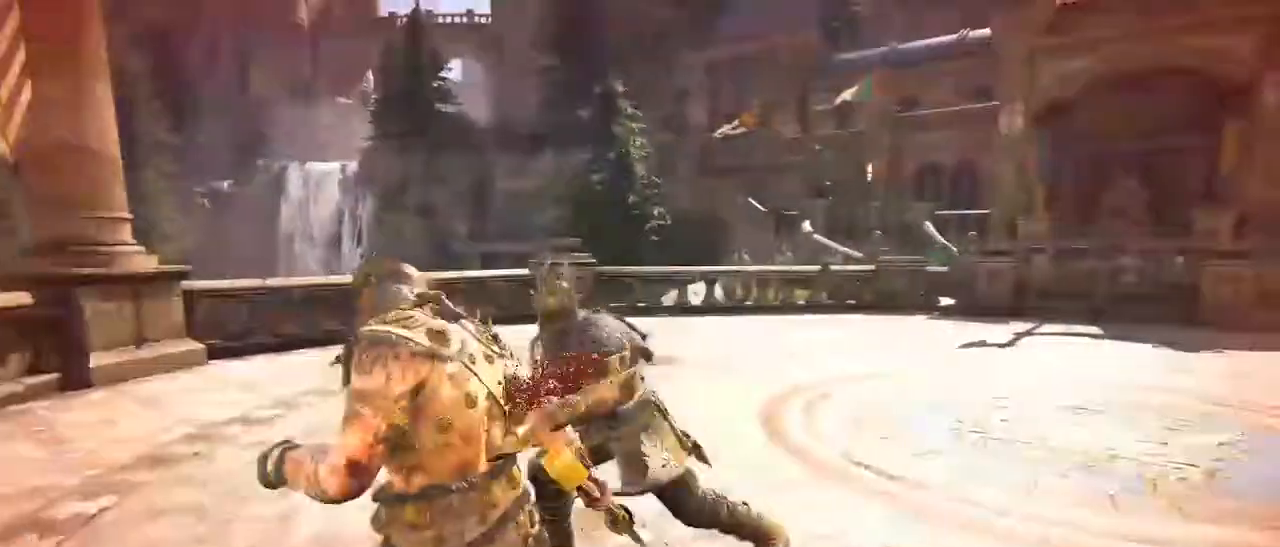
{"keys": ["a"], "mouse": [], "events": [[50, "w", "down"], [284, "a", "down"], [400, "d", "down"], [500, "d", "up"], [500, "w", "up"]]}
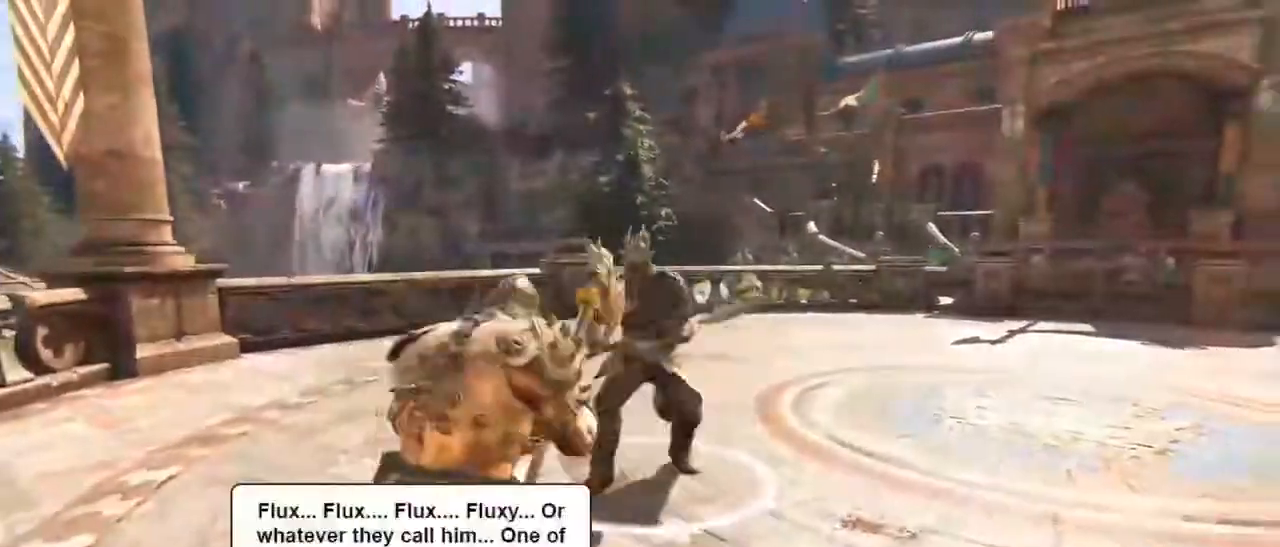
{"keys": ["d", "w"], "mouse": [], "events": [[84, "mouse_left", "down"], [217, "mouse_left", "up"], [267, "d", "down"], [267, "w", "down"], [317, "a", "up"], [367, "d", "up"], [400, "a", "down"], [450, "d", "down"], [500, "a", "up"]]}
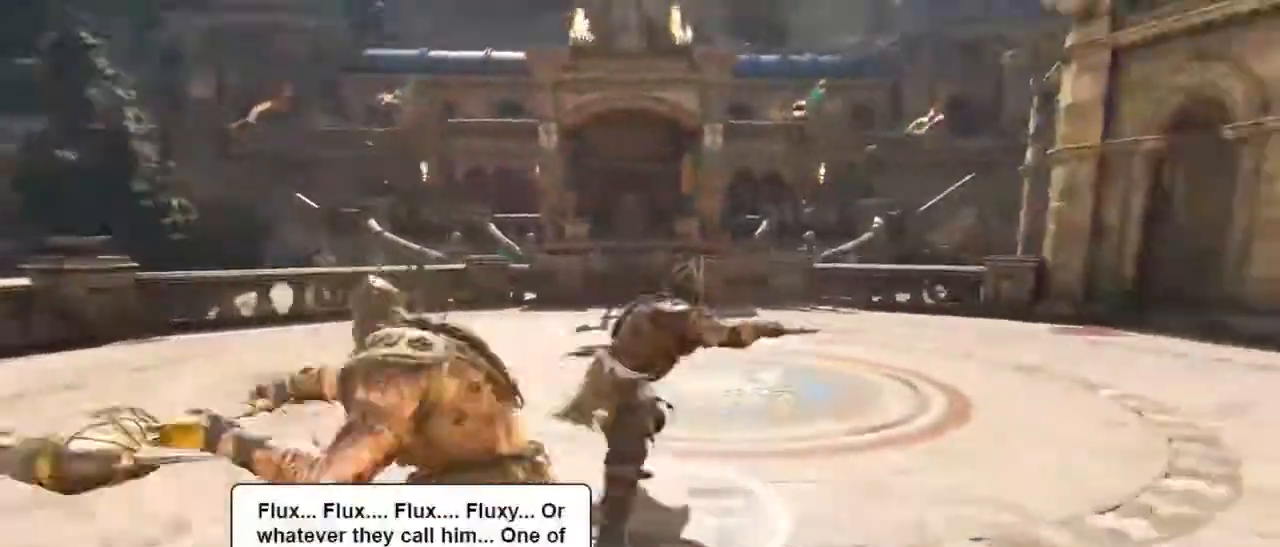
{"keys": ["w"], "mouse": [], "events": [[84, "a", "down"], [84, "d", "up"], [150, "d", "down"], [184, "a", "up"], [317, "d", "up"]]}
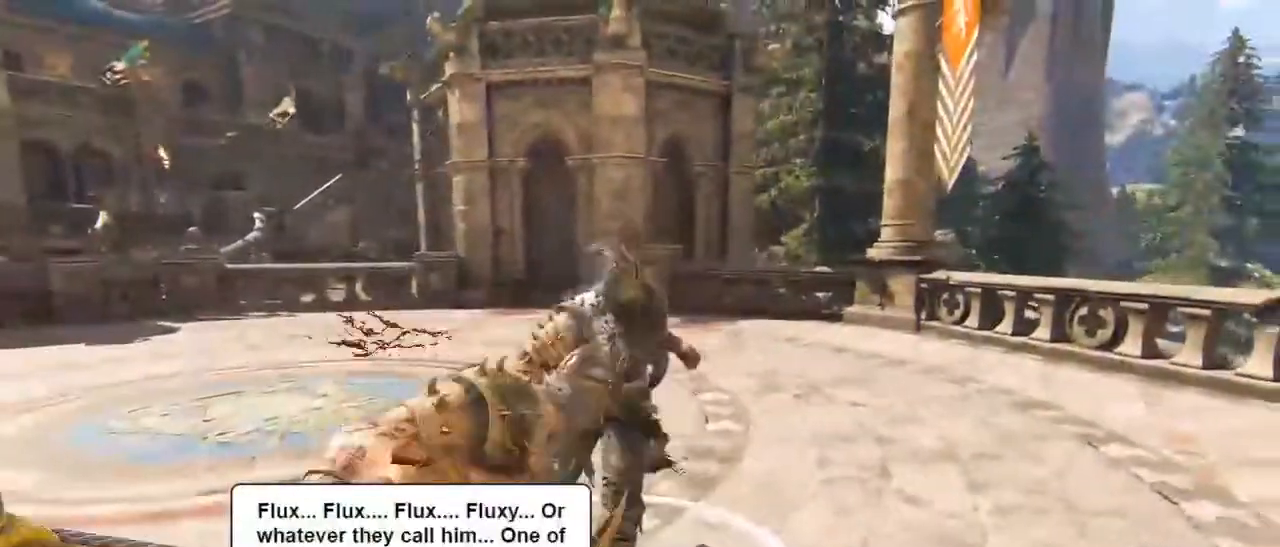
{"keys": ["d"], "mouse": [], "events": [[67, "d", "down"], [150, "w", "up"], [200, "a", "down"], [300, "w", "down"], [334, "a", "up"], [450, "w", "up"]]}
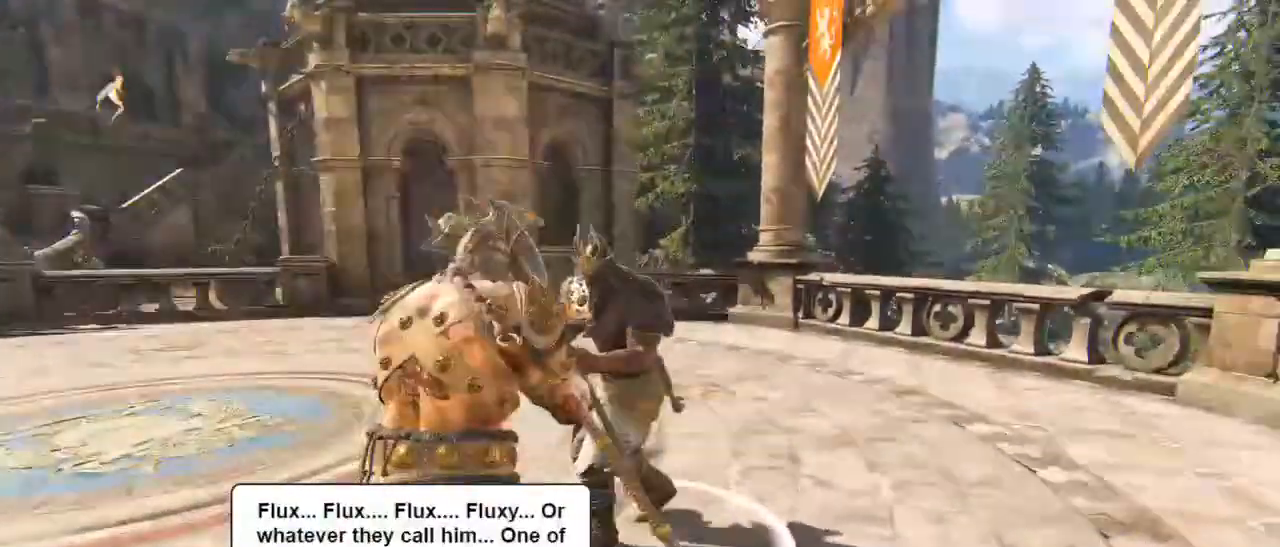
{"keys": ["w"], "mouse": [], "events": [[34, "mouse_wheel", "down"], [167, "mouse_wheel", "up"], [217, "d", "up"], [400, "w", "down"]]}
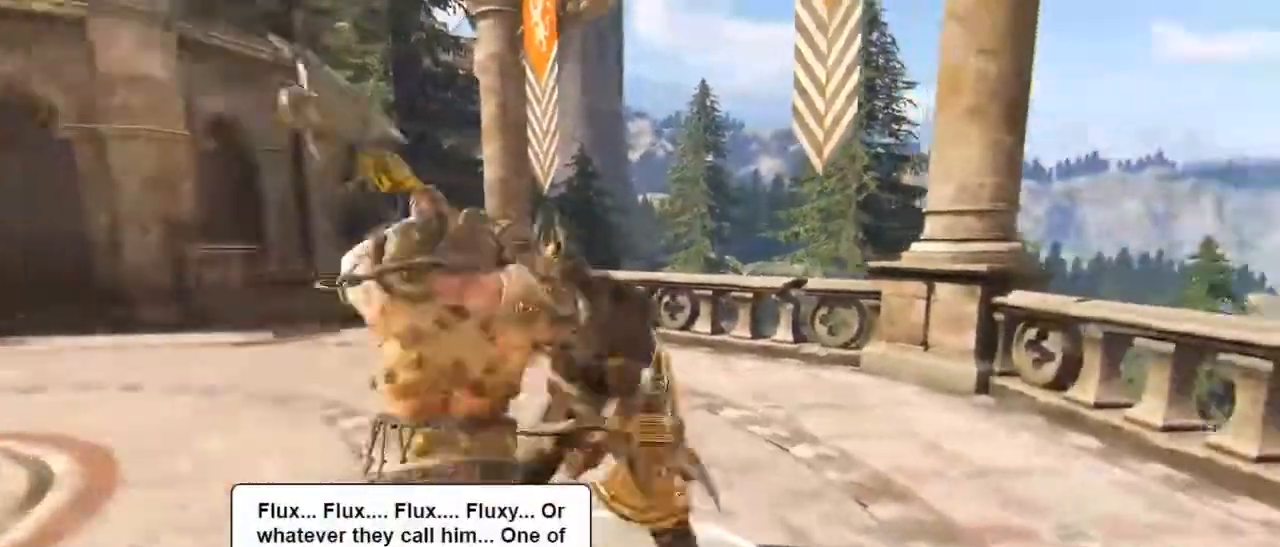
{"keys": ["w"], "mouse": ["wheel"], "events": [[50, "mouse_wheel", "down"]]}
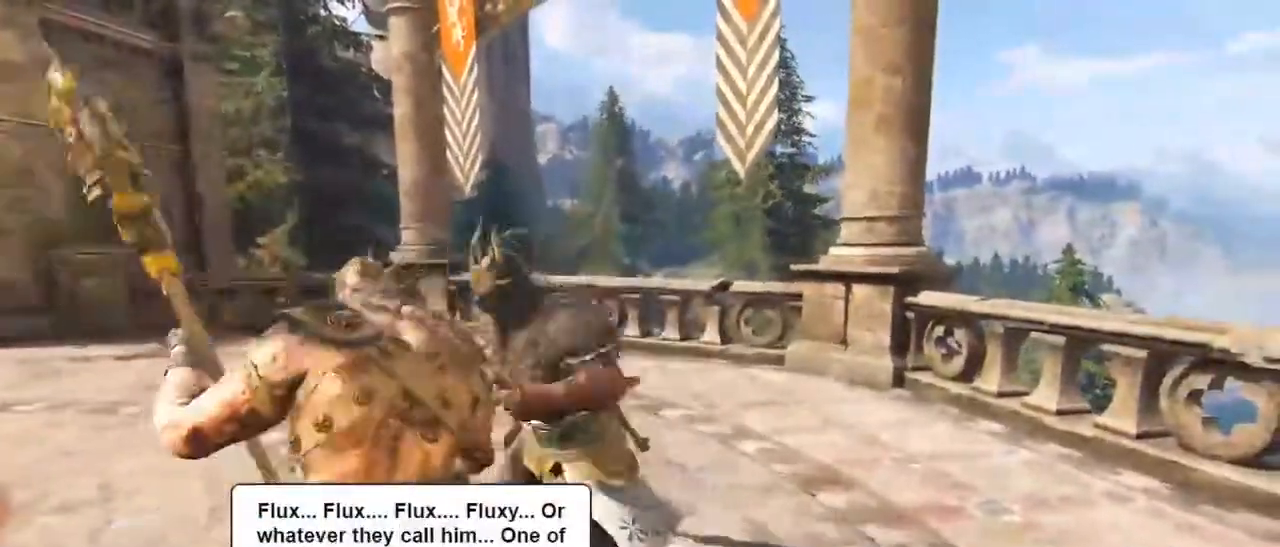
{"keys": ["a", "w"], "mouse": [], "events": [[250, "mouse_wheel", "up"], [300, "w", "up"], [400, "w", "down"], [500, "a", "down"]]}
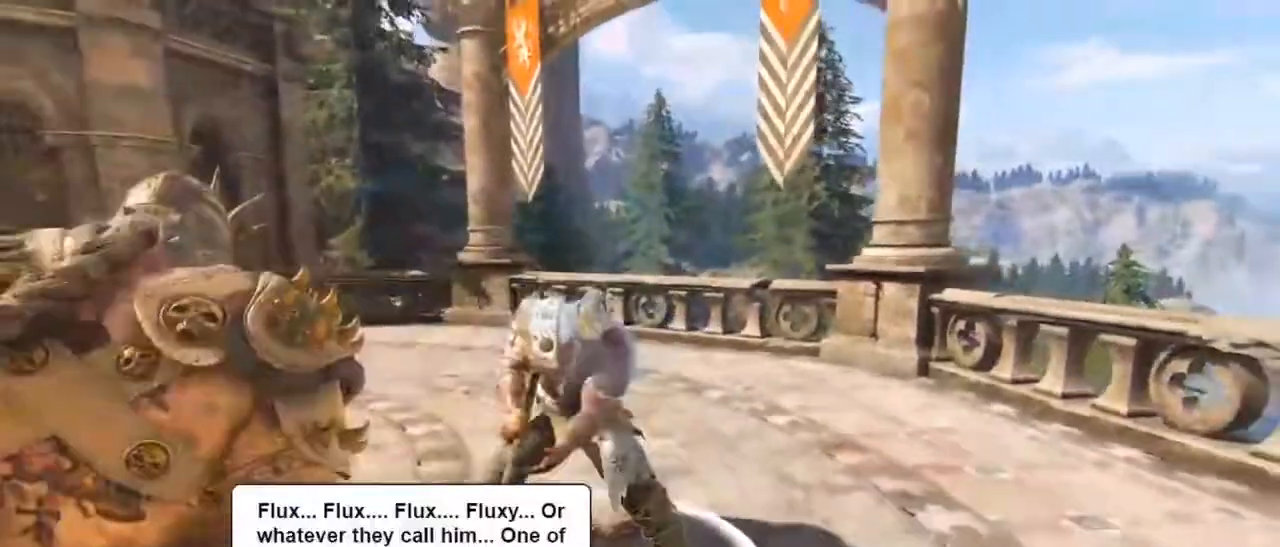
{"keys": ["a"], "mouse": [], "events": [[34, "w", "up"], [167, "w", "down"], [217, "a", "up"], [267, "d", "down"], [367, "a", "down"], [417, "d", "up"], [500, "w", "up"]]}
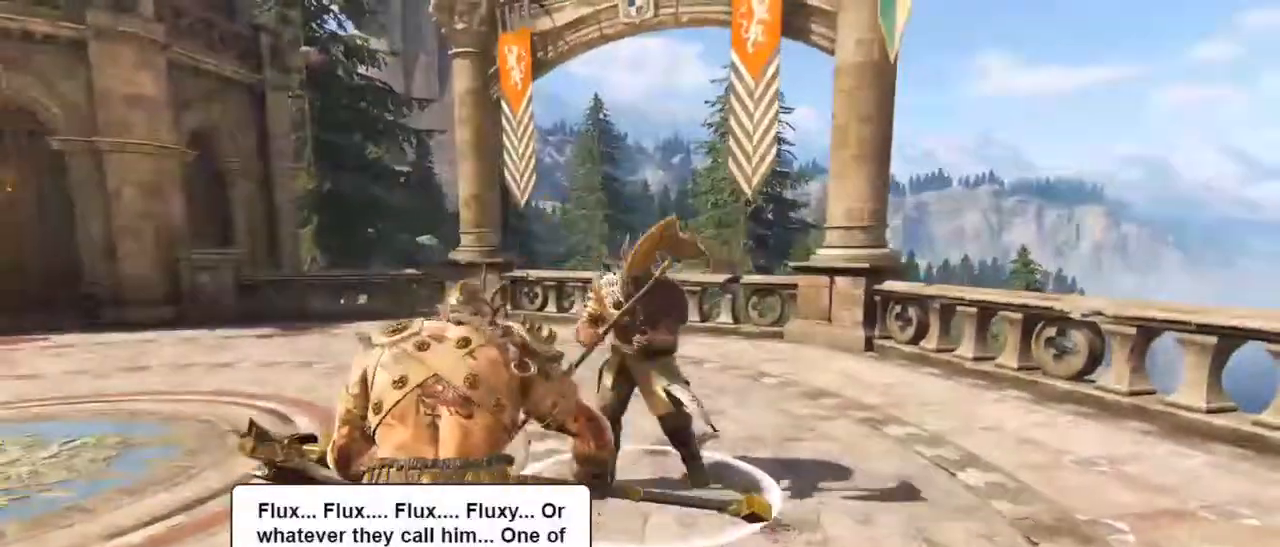
{"keys": ["d"], "mouse": [], "events": [[284, "d", "down"], [334, "a", "up"], [334, "w", "down"], [417, "w", "up"]]}
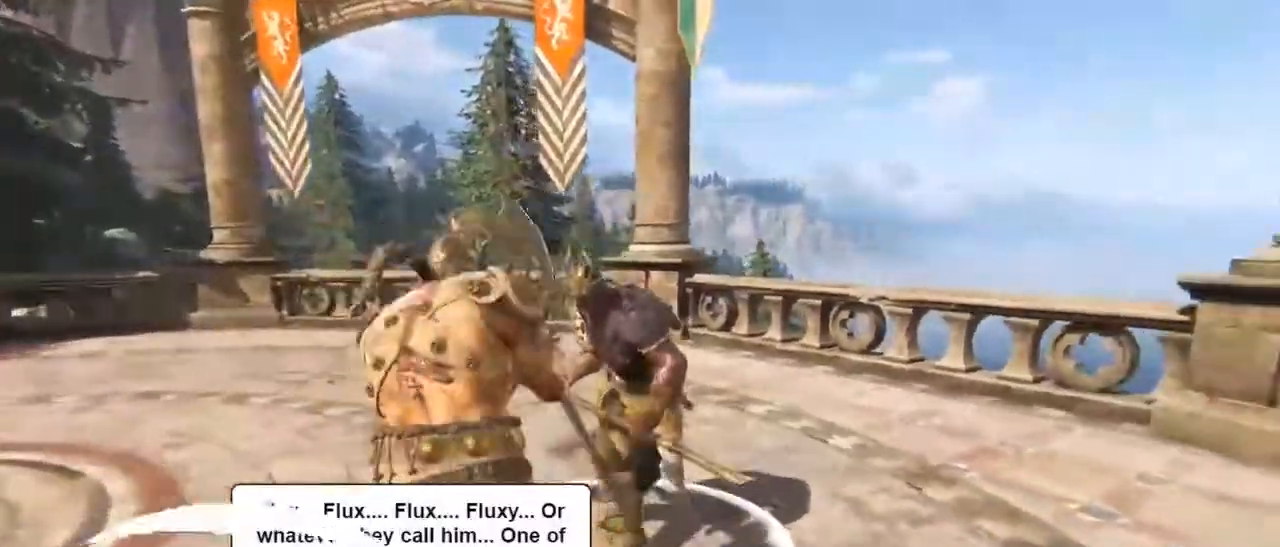
{"keys": ["a", "space"], "mouse": [], "events": [[67, "w", "down"], [84, "a", "down"], [150, "d", "up"], [217, "w", "up"], [434, "space", "down"]]}
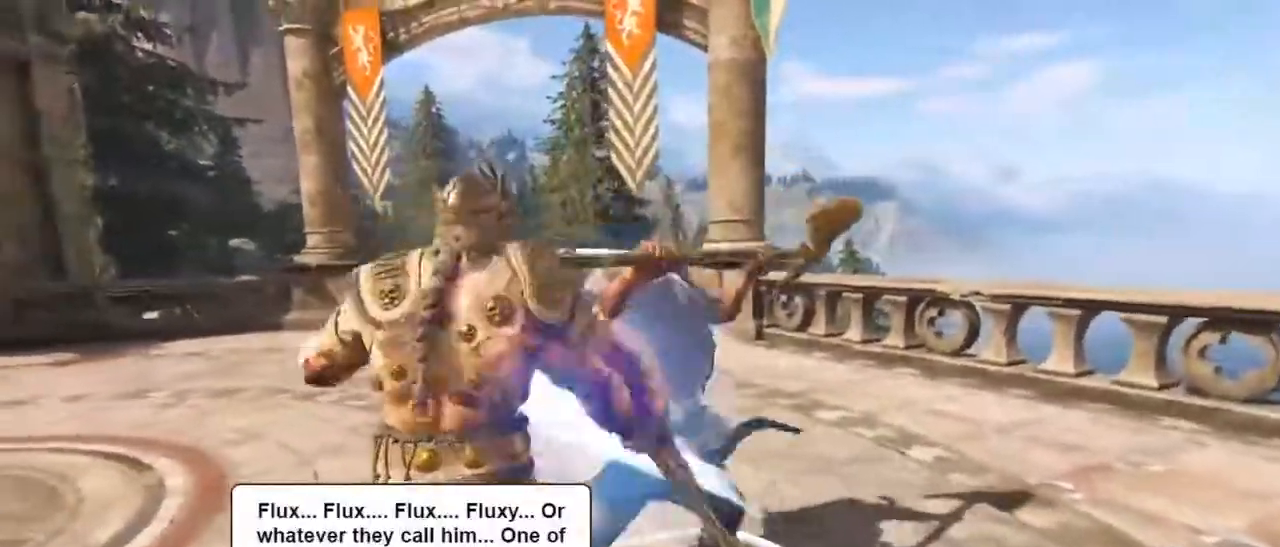
{"keys": [], "mouse": [], "events": [[84, "space", "up"], [117, "mouse_wheel", "down"], [167, "a", "up"], [267, "w", "down"], [300, "mouse_wheel", "up"], [317, "d", "down"], [400, "w", "up"], [450, "d", "up"]]}